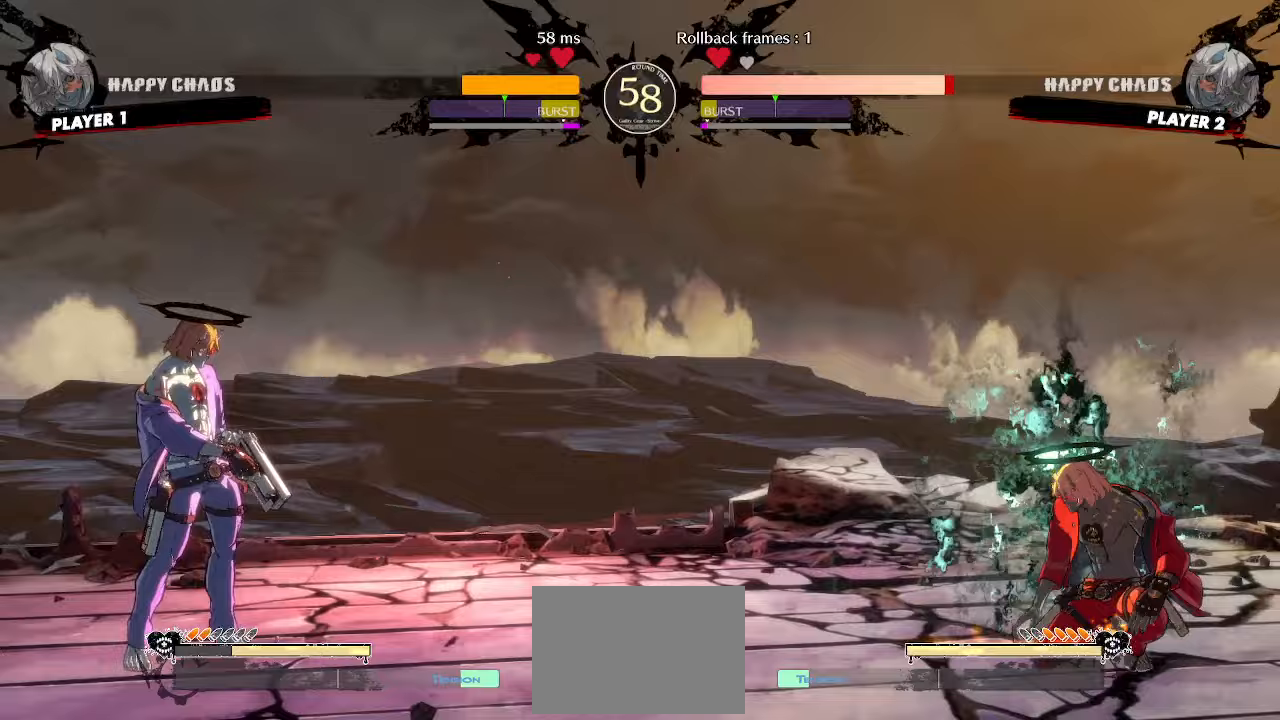
Gameplay with a controller (arcade stick); each line is a JSON object with the inputs held at the frame after it. "events" lists button and stick changes between this image and that frame as [ms after this image, input, new state], when the widget could be followed in between. Not read: L3 R3 other_buttons.
{"buttons": ["DPAD_DOWN"], "events": [[83, "DPAD_DOWN", "up"], [383, "DPAD_RIGHT", "up"], [467, "DPAD_DOWN", "down"]]}
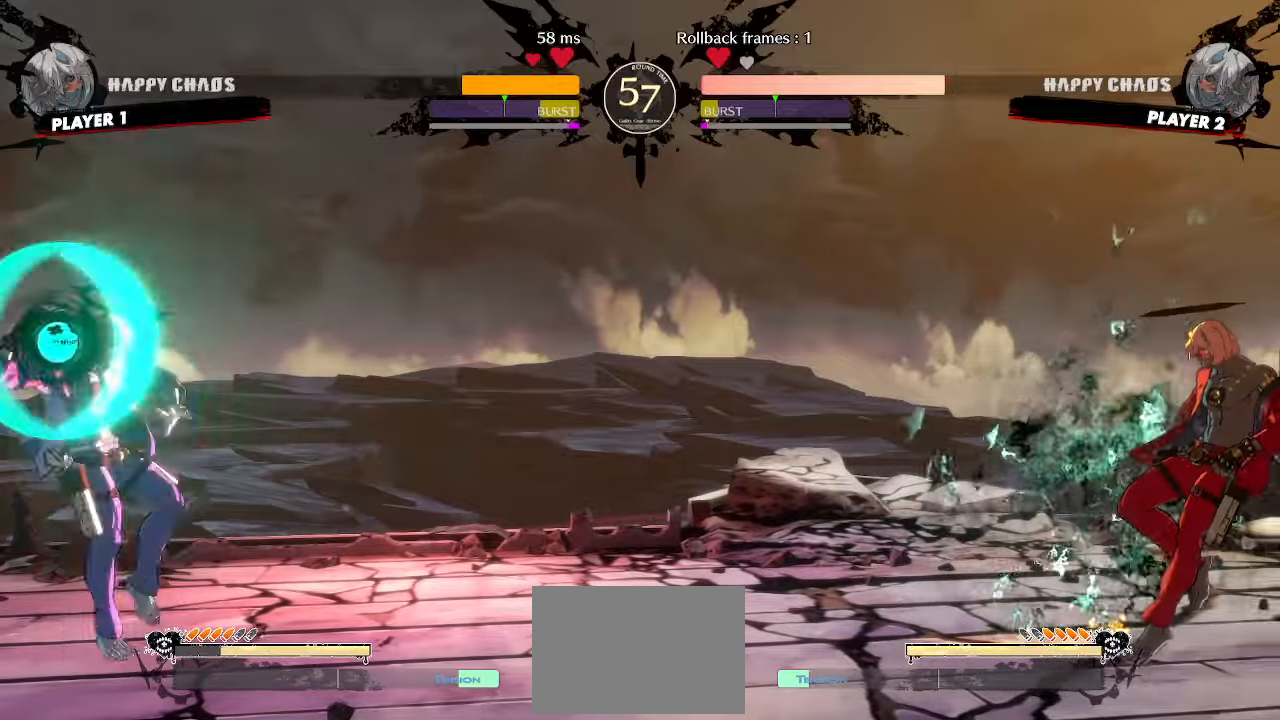
{"buttons": ["DPAD_DOWN"], "events": [[33, "DPAD_RIGHT", "down"], [67, "DPAD_DOWN", "up"], [133, "DPAD_DOWN", "down"], [167, "DPAD_RIGHT", "up"], [300, "HS", "down"], [433, "DPAD_DOWN", "up"], [450, "HS", "up"], [500, "DPAD_DOWN", "down"]]}
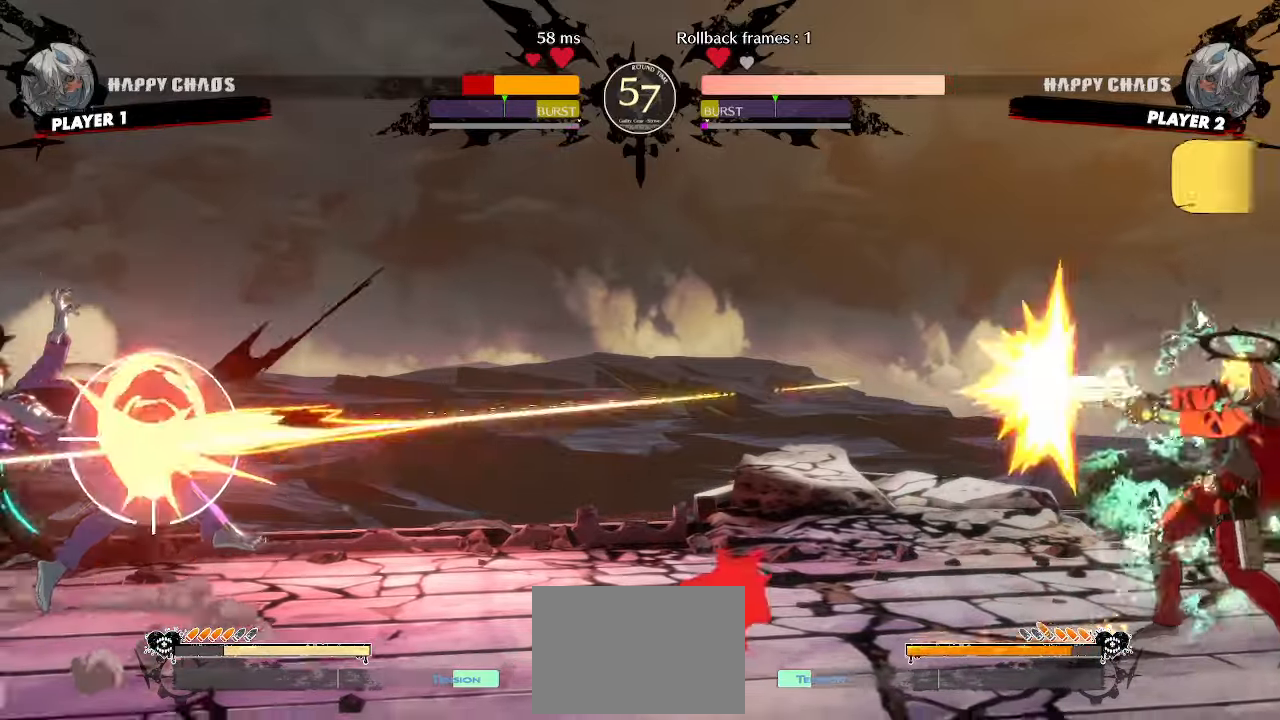
{"buttons": ["DPAD_DOWN", "S"], "events": [[117, "DPAD_DOWN", "up"], [317, "DPAD_DOWN", "down"], [383, "DPAD_RIGHT", "down"], [417, "DPAD_DOWN", "up"], [433, "S", "down"], [500, "DPAD_DOWN", "down"], [500, "DPAD_RIGHT", "up"]]}
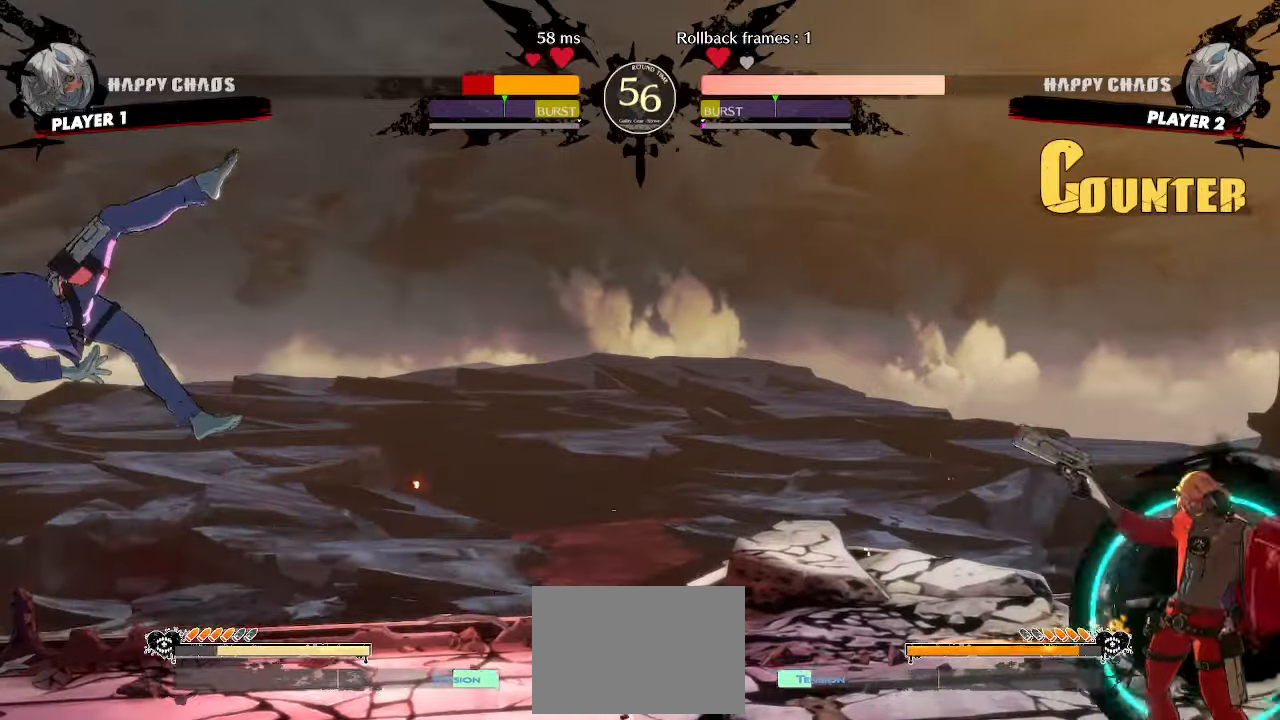
{"buttons": [], "events": [[17, "S", "up"], [133, "HS", "down"], [300, "HS", "up"], [383, "DPAD_LEFT", "down"], [433, "DPAD_DOWN", "up"], [483, "DPAD_LEFT", "up"]]}
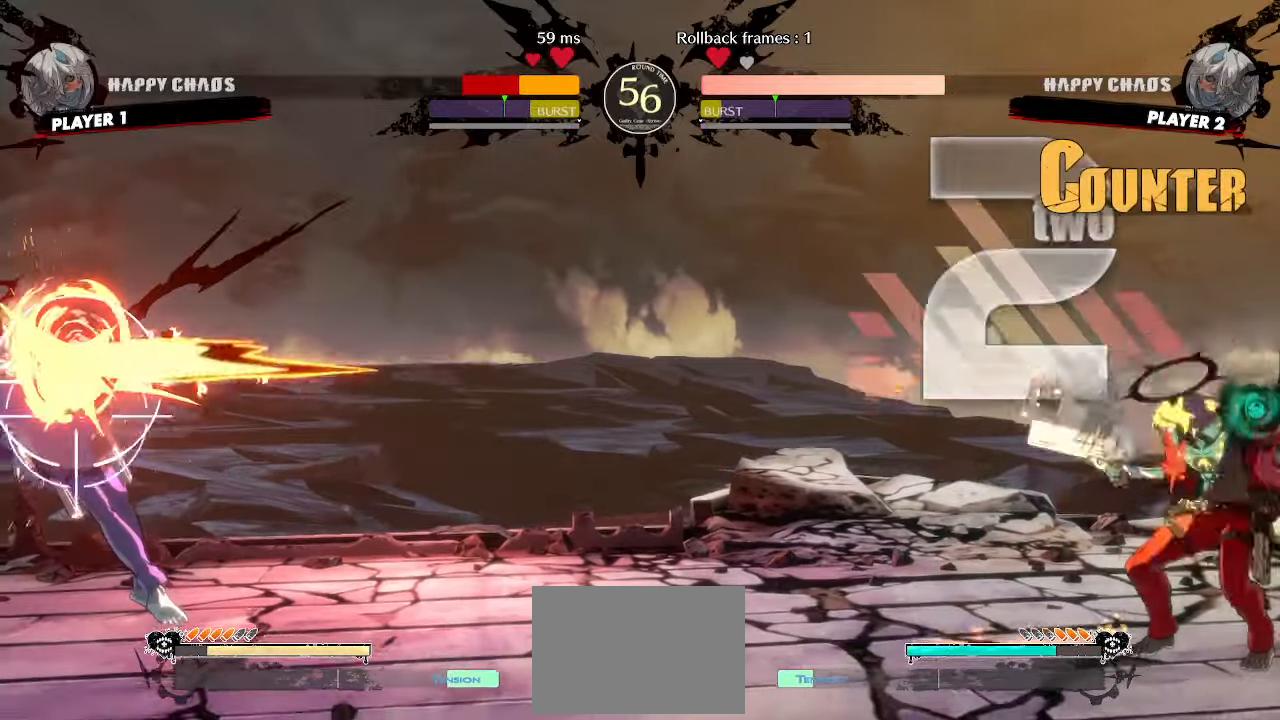
{"buttons": [], "events": [[250, "DPAD_DOWN", "down"], [317, "DPAD_RIGHT", "down"], [350, "DPAD_DOWN", "up"], [433, "DPAD_RIGHT", "up"]]}
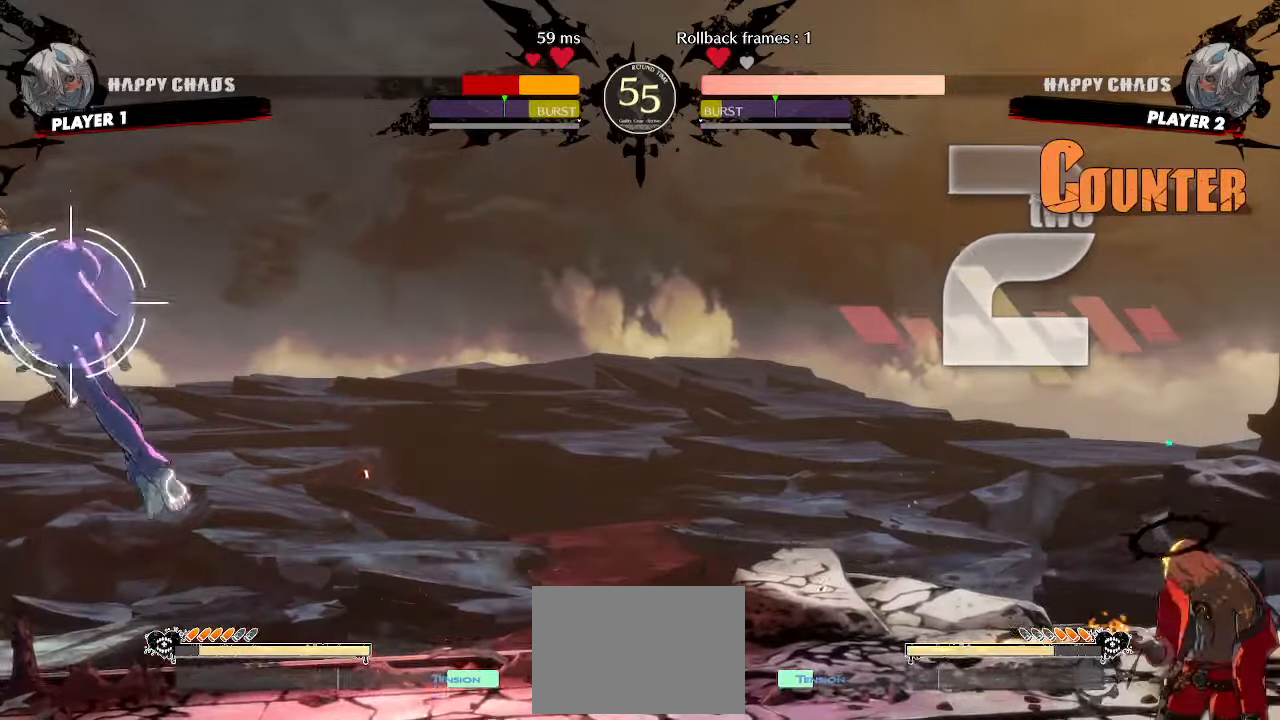
{"buttons": [], "events": []}
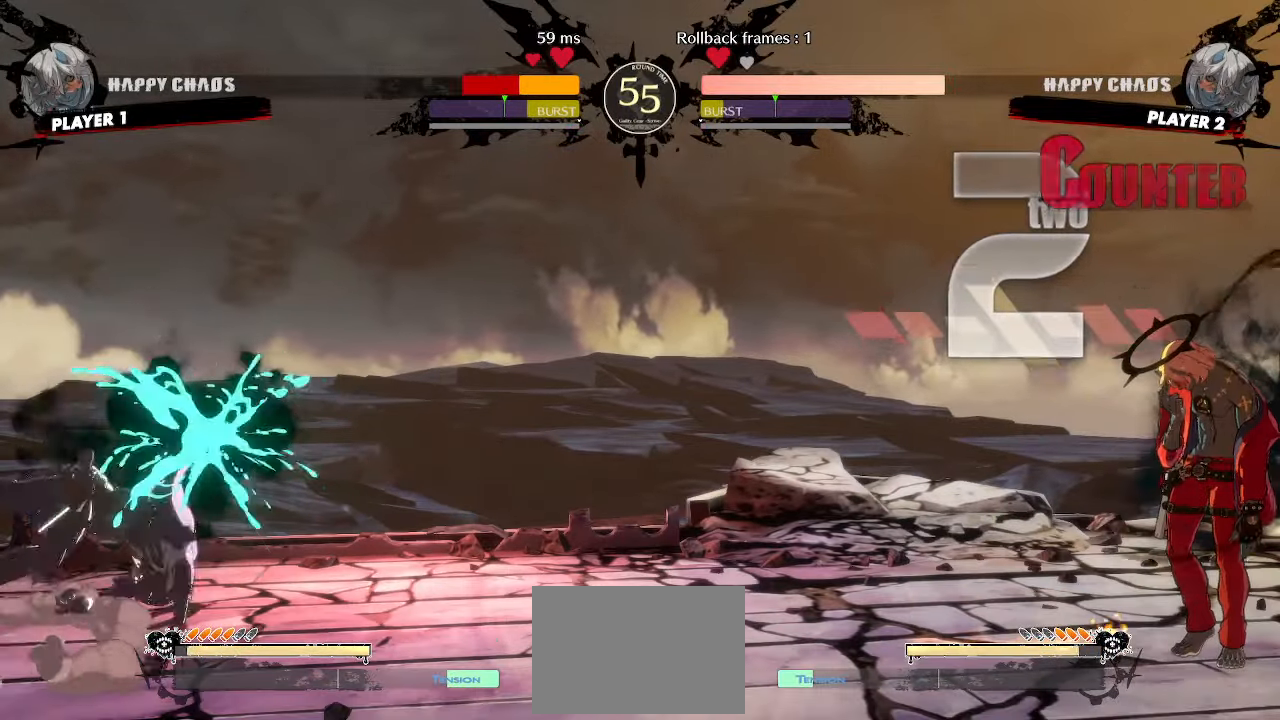
{"buttons": ["DPAD_DOWN"], "events": [[67, "DPAD_DOWN", "down"], [150, "DPAD_RIGHT", "down"], [217, "DPAD_DOWN", "up"], [283, "DPAD_DOWN", "down"], [317, "DPAD_RIGHT", "up"], [383, "HS", "down"], [450, "HS", "up"]]}
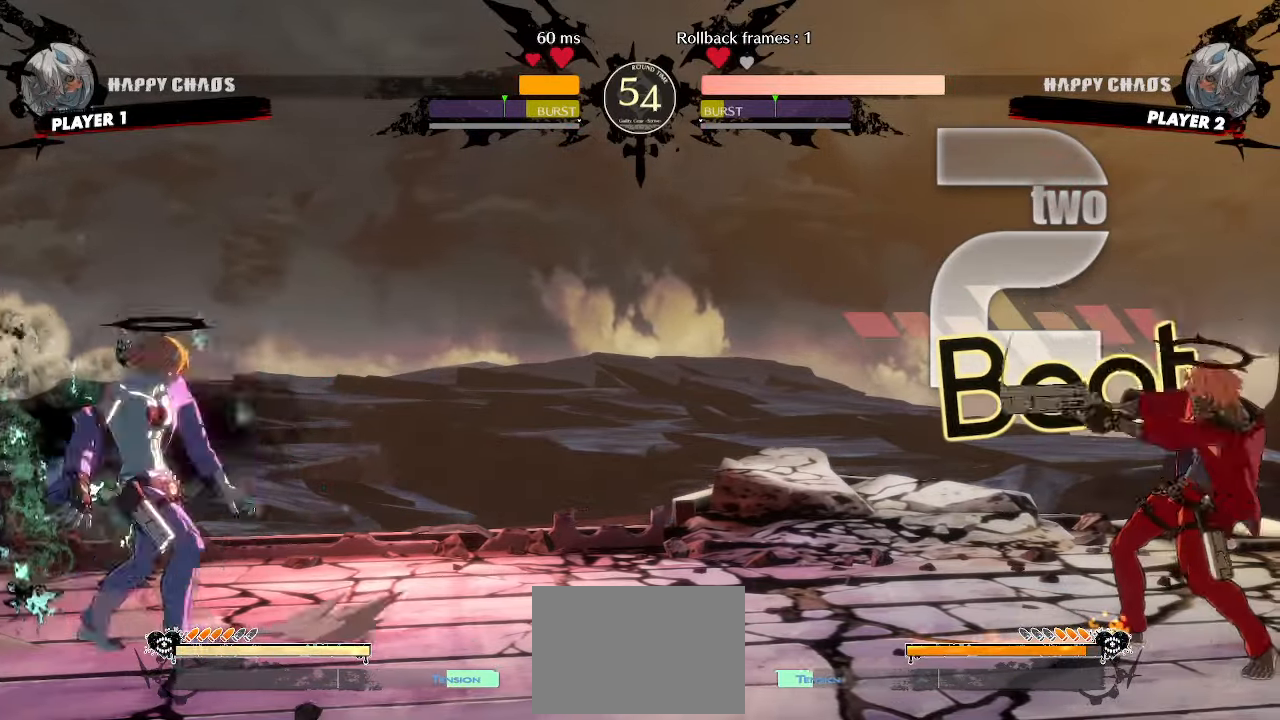
{"buttons": [], "events": [[67, "DPAD_DOWN", "up"], [133, "DPAD_DOWN", "down"], [233, "DPAD_DOWN", "up"]]}
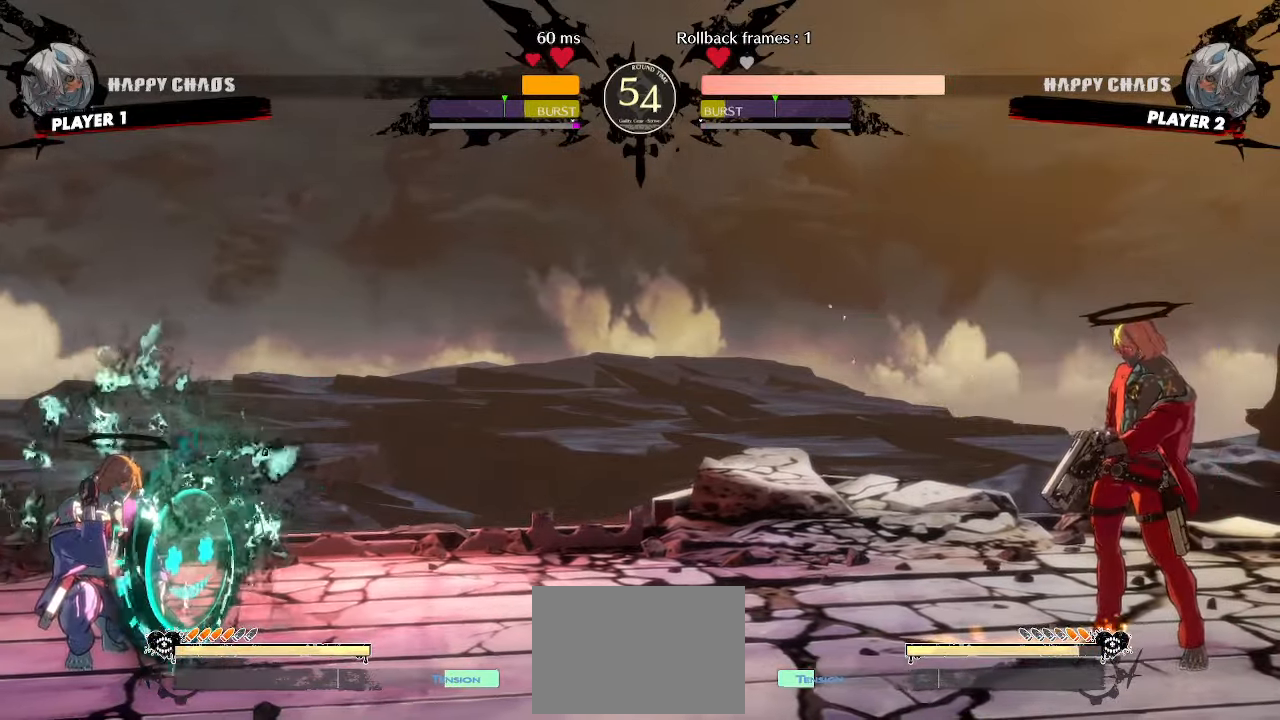
{"buttons": ["DPAD_DOWN"], "events": [[467, "DPAD_DOWN", "down"]]}
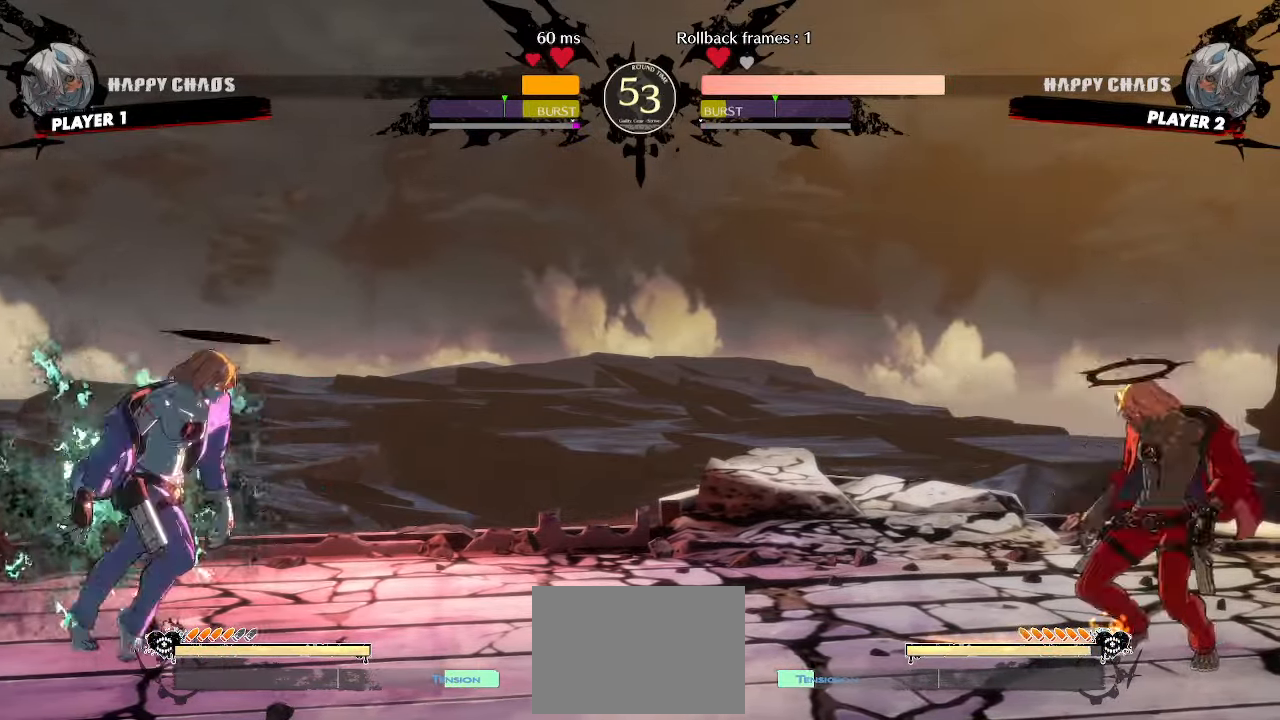
{"buttons": ["S"], "events": [[33, "DPAD_RIGHT", "down"], [67, "DPAD_DOWN", "up"], [133, "DPAD_DOWN", "down"], [150, "DPAD_RIGHT", "up"], [250, "HS", "down"], [317, "HS", "up"], [383, "DPAD_RIGHT", "down"], [417, "DPAD_DOWN", "up"], [450, "S", "down"], [483, "DPAD_RIGHT", "up"]]}
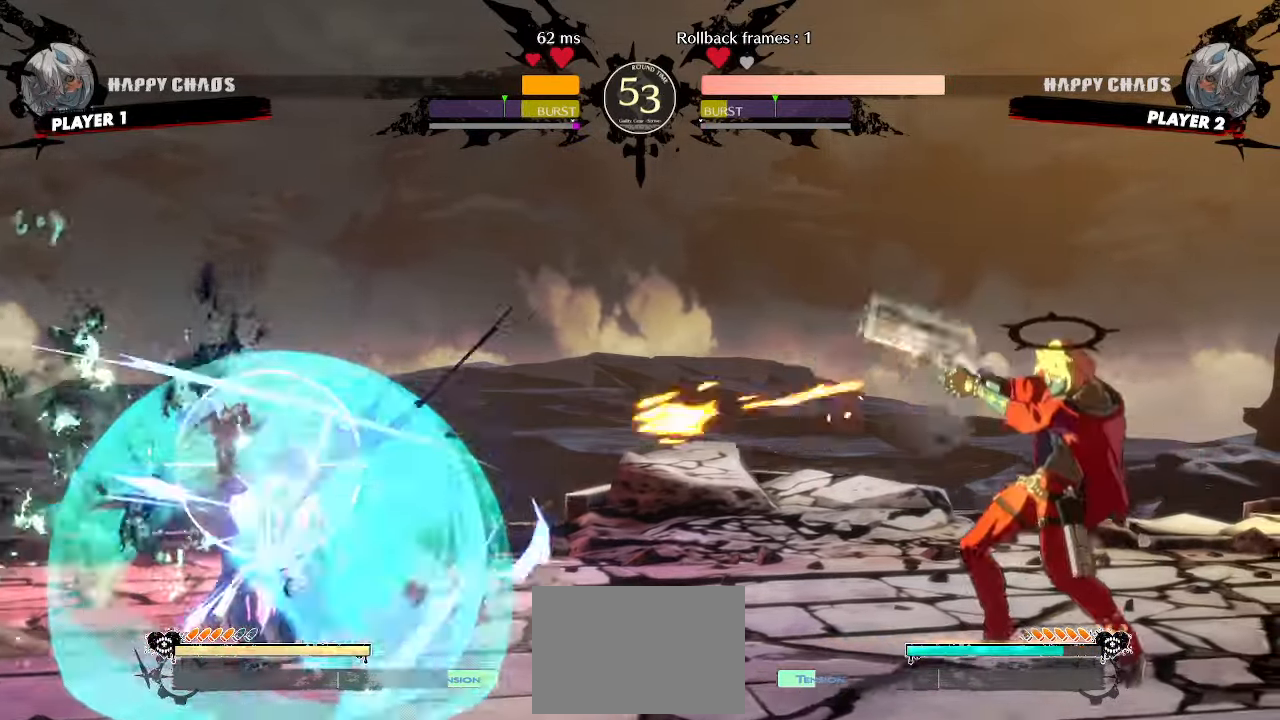
{"buttons": ["HS"], "events": [[33, "S", "up"], [433, "HS", "down"]]}
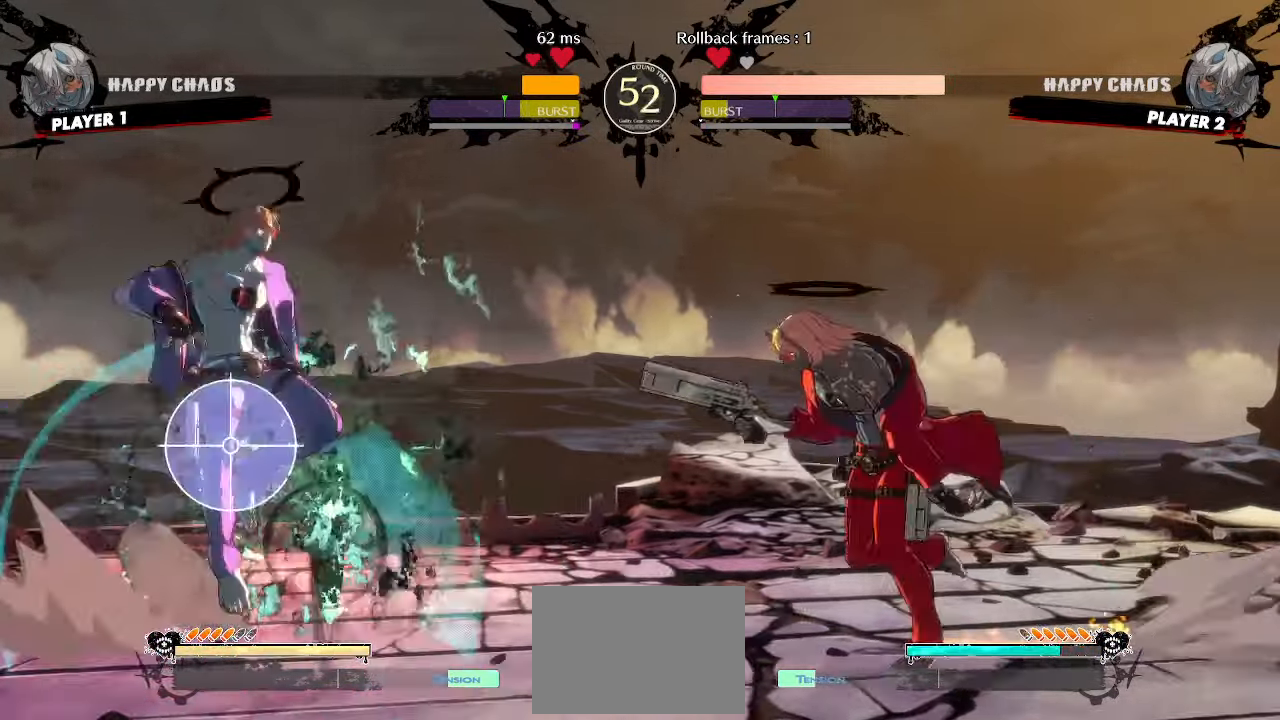
{"buttons": [], "events": [[83, "HS", "up"]]}
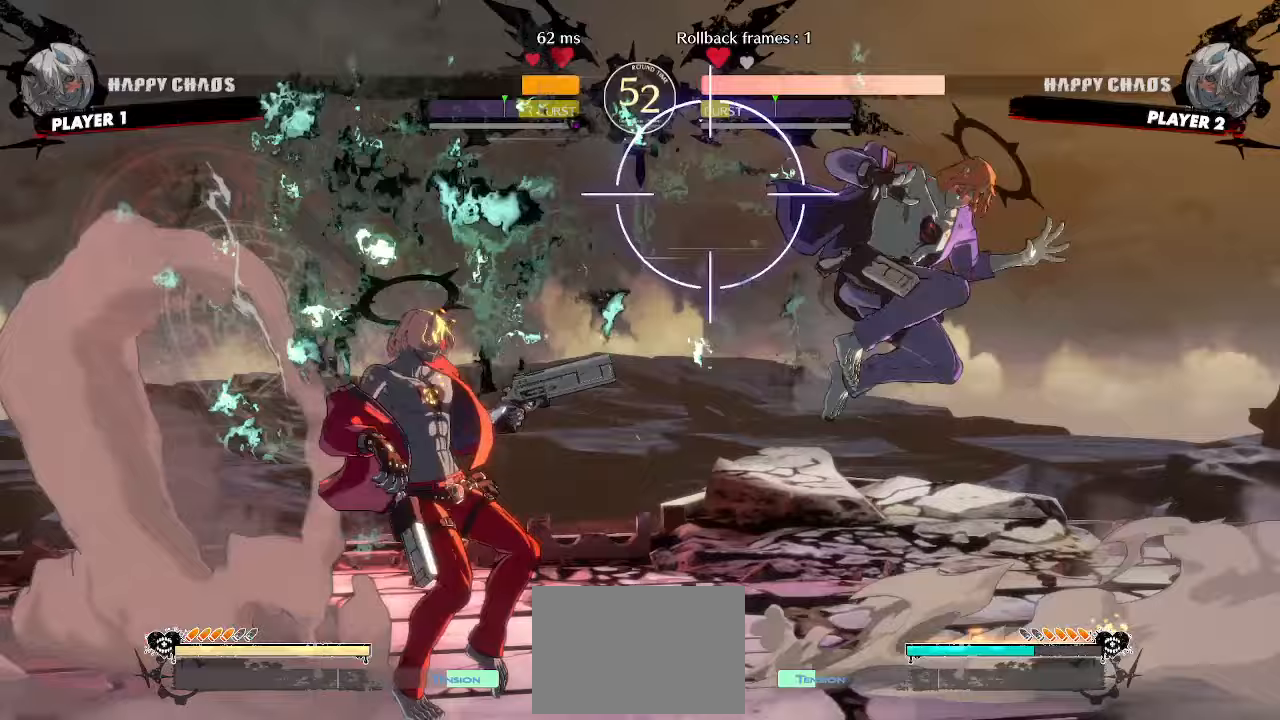
{"buttons": [], "events": []}
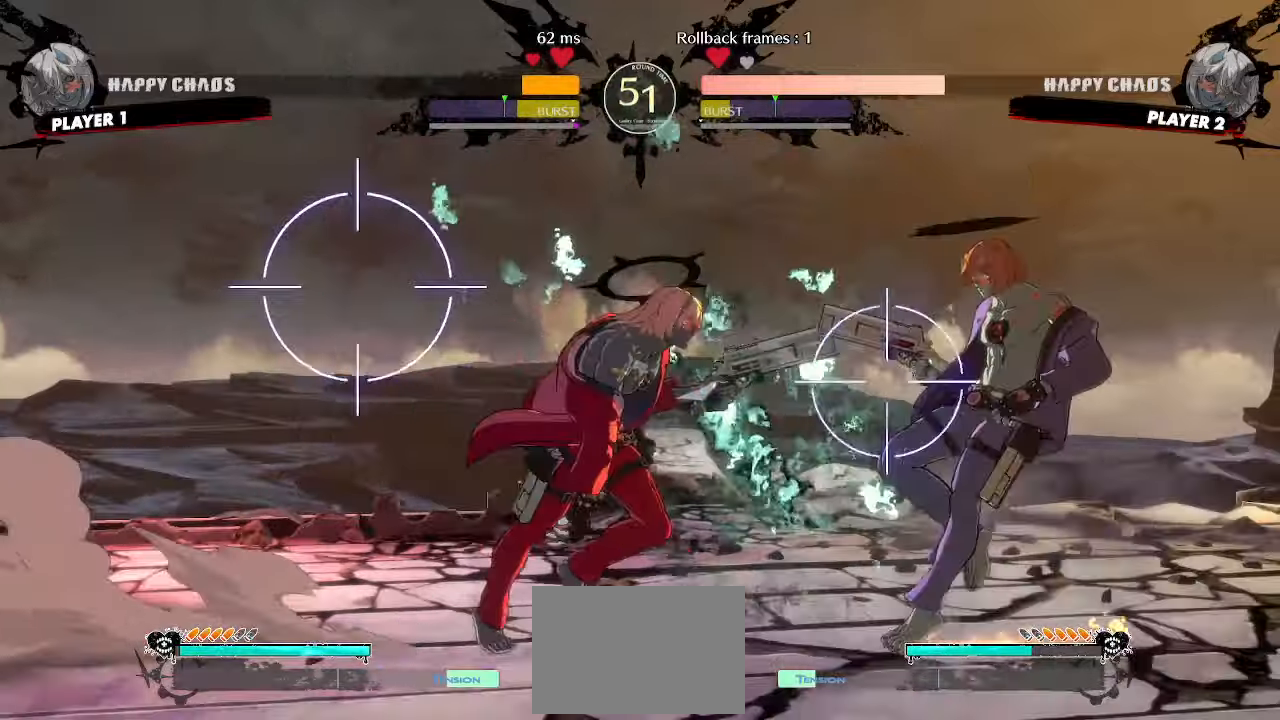
{"buttons": ["DPAD_DOWN"], "events": [[17, "HS", "down"], [83, "HS", "up"], [200, "DPAD_DOWN", "down"], [250, "K", "down"], [300, "K", "up"]]}
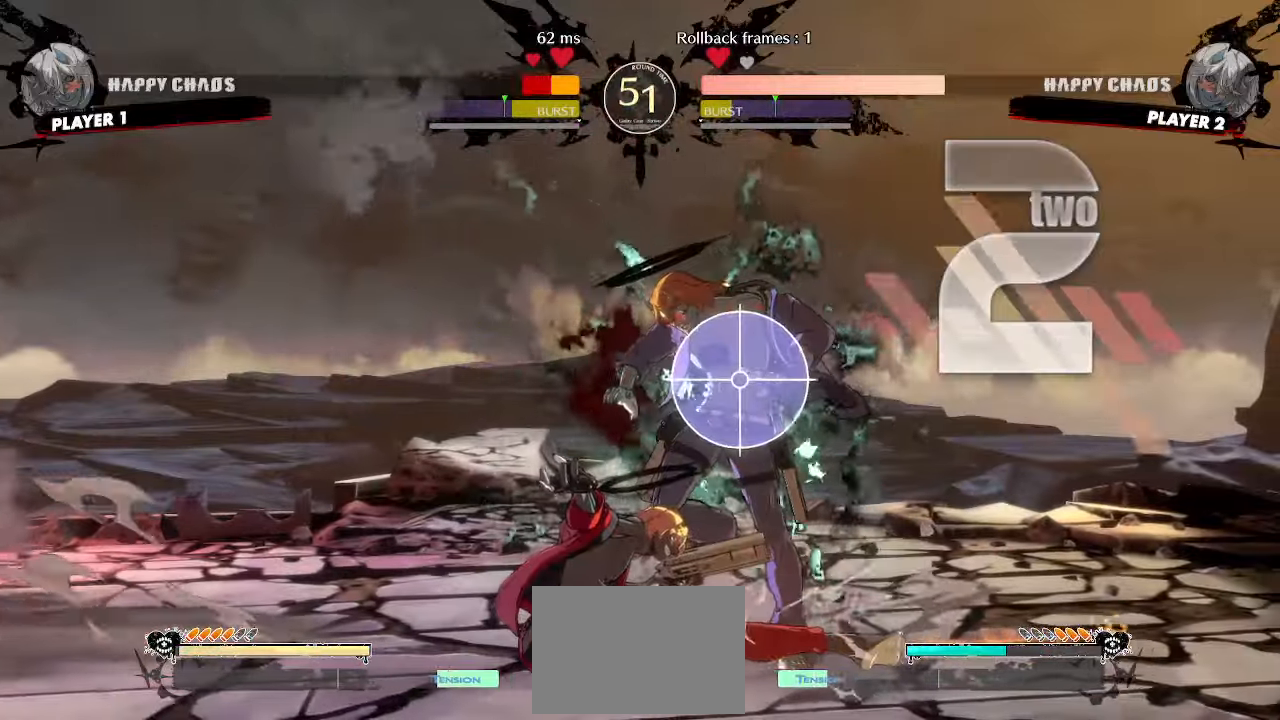
{"buttons": [], "events": [[267, "DPAD_RIGHT", "down"], [317, "DPAD_DOWN", "up"], [350, "S", "down"], [400, "DPAD_RIGHT", "up"], [450, "S", "up"]]}
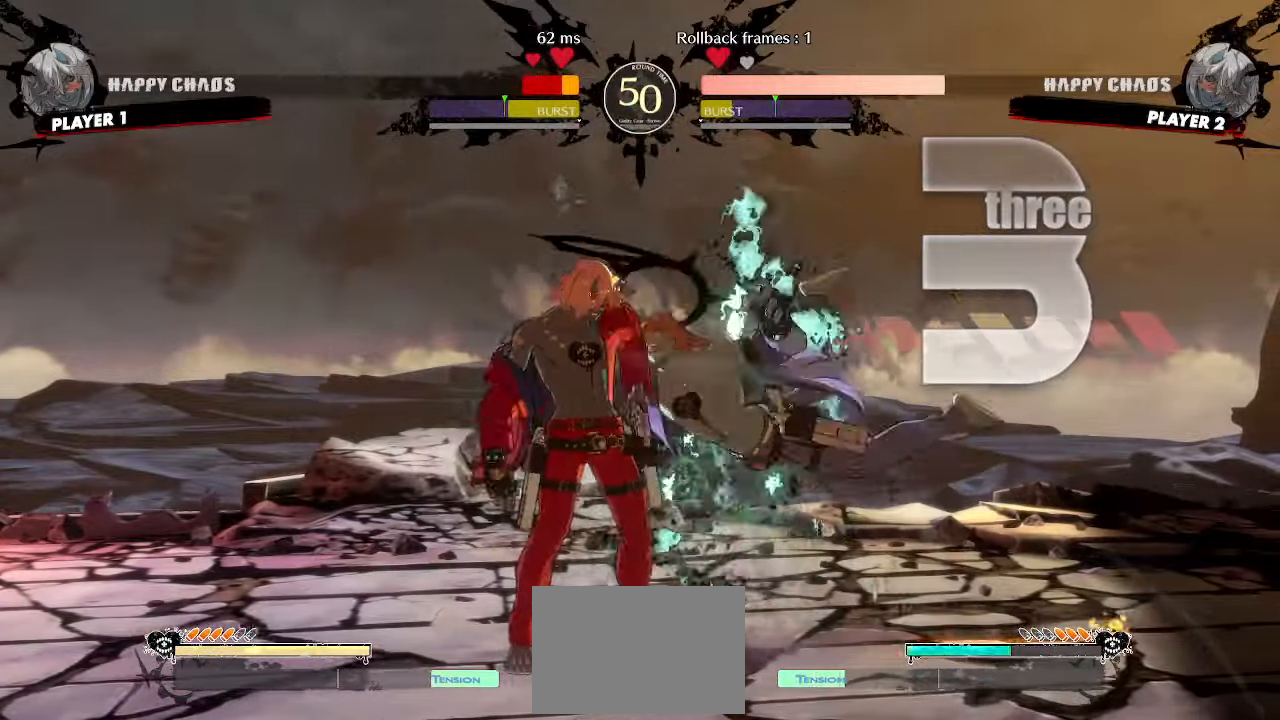
{"buttons": [], "events": []}
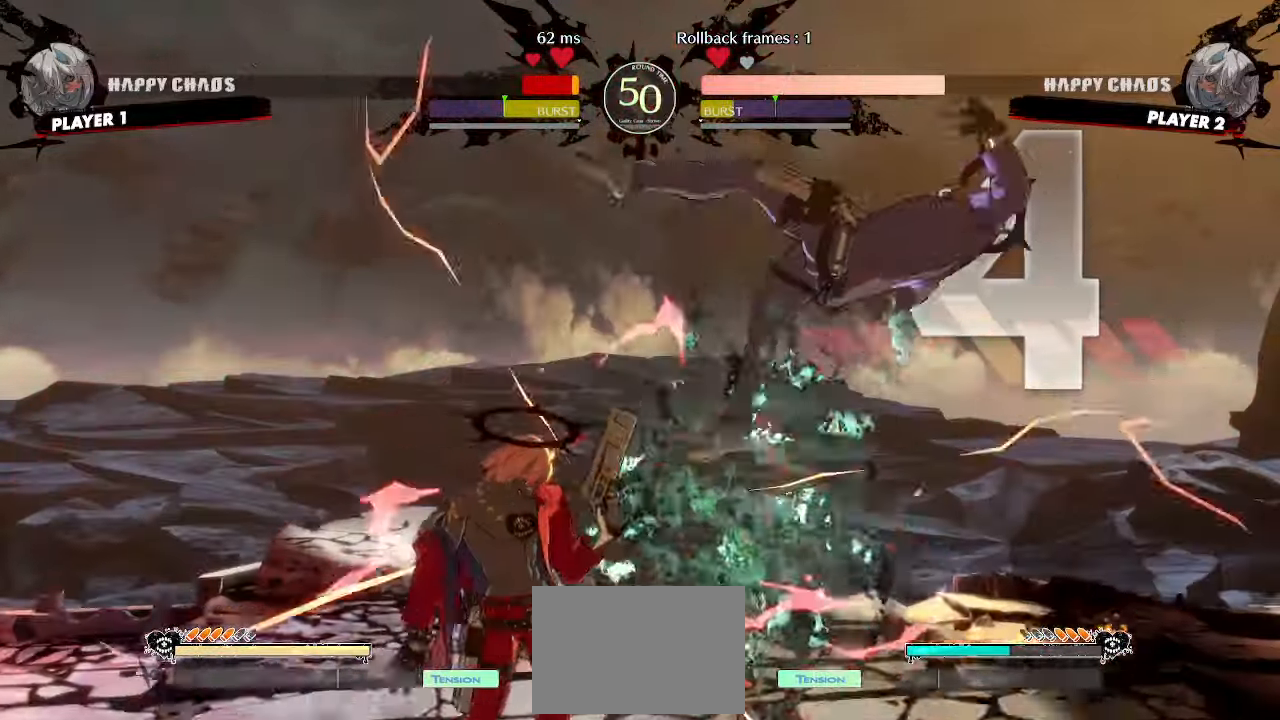
{"buttons": [], "events": []}